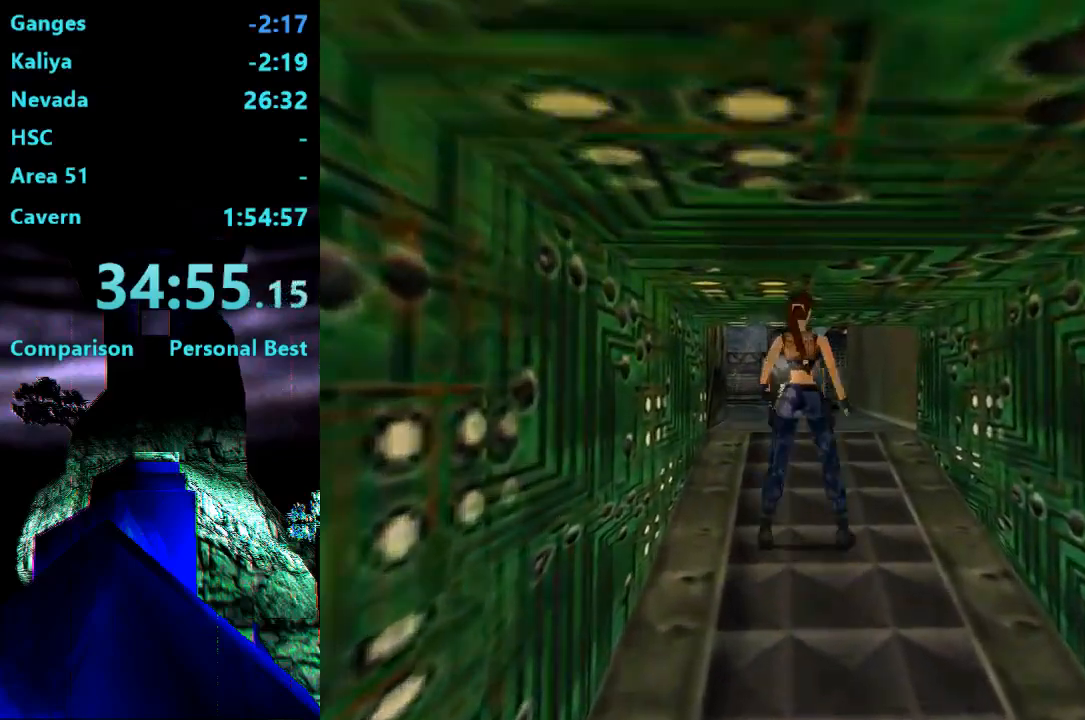
Gameplay with a controller (PlayStation layout); each line is a JSON object with the inputs held at the frame after it (dt_ms = milliseconds from this image to that frame). "events" lists button and stick changes between this image and that frame as [ms after this image, input, new state], when the widget could be followed in between. Not read: L3 R3 left_stick.
{"dt_ms": 500, "buttons": ["L2", "DPAD_UP"], "right_stick": "center", "events": [[33, "L2", "down"]]}
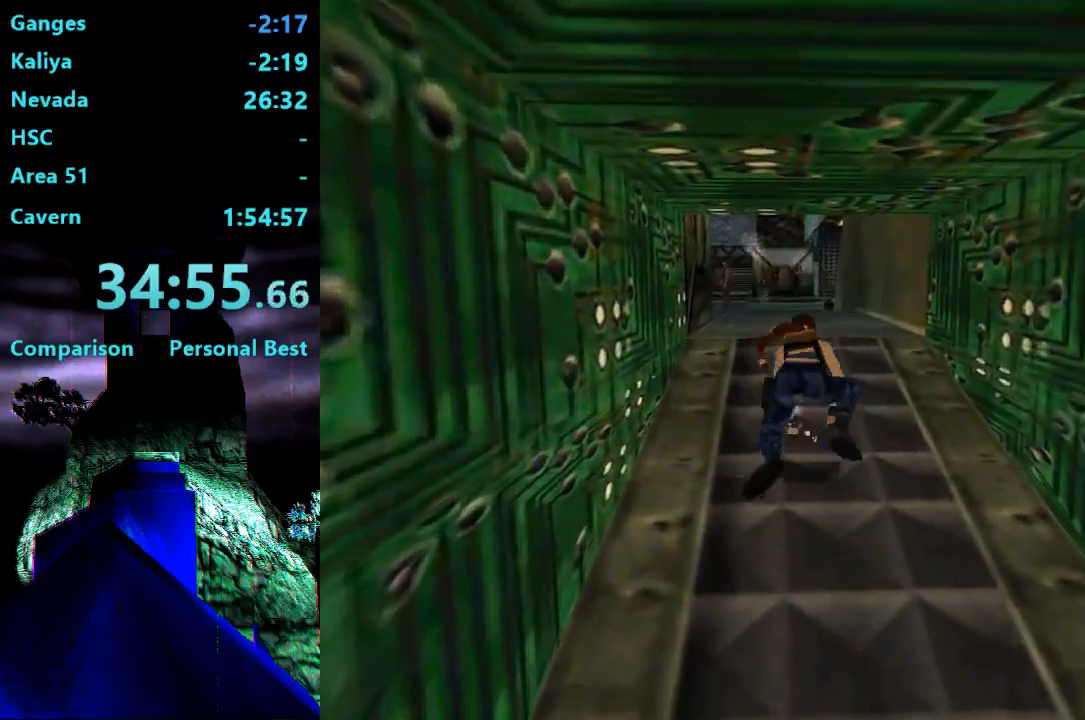
{"dt_ms": 500, "buttons": ["L2", "DPAD_UP"], "right_stick": "center", "events": []}
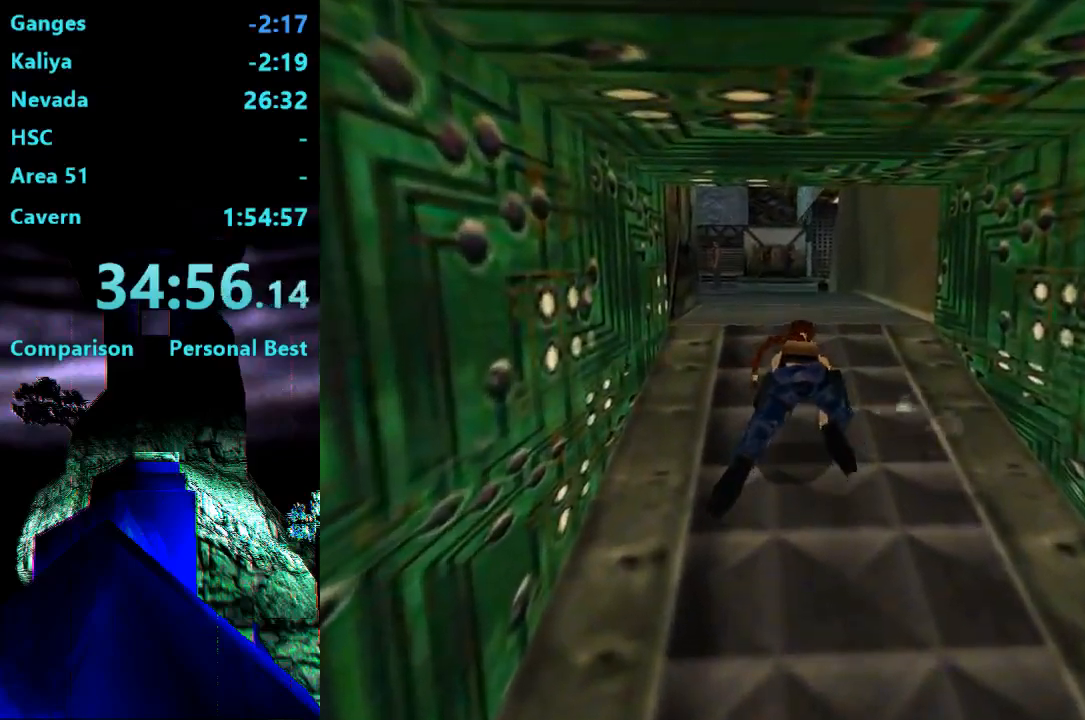
{"dt_ms": 500, "buttons": ["L2", "DPAD_UP"], "right_stick": "center", "events": [[217, "DPAD_LEFT", "down"], [483, "DPAD_LEFT", "up"]]}
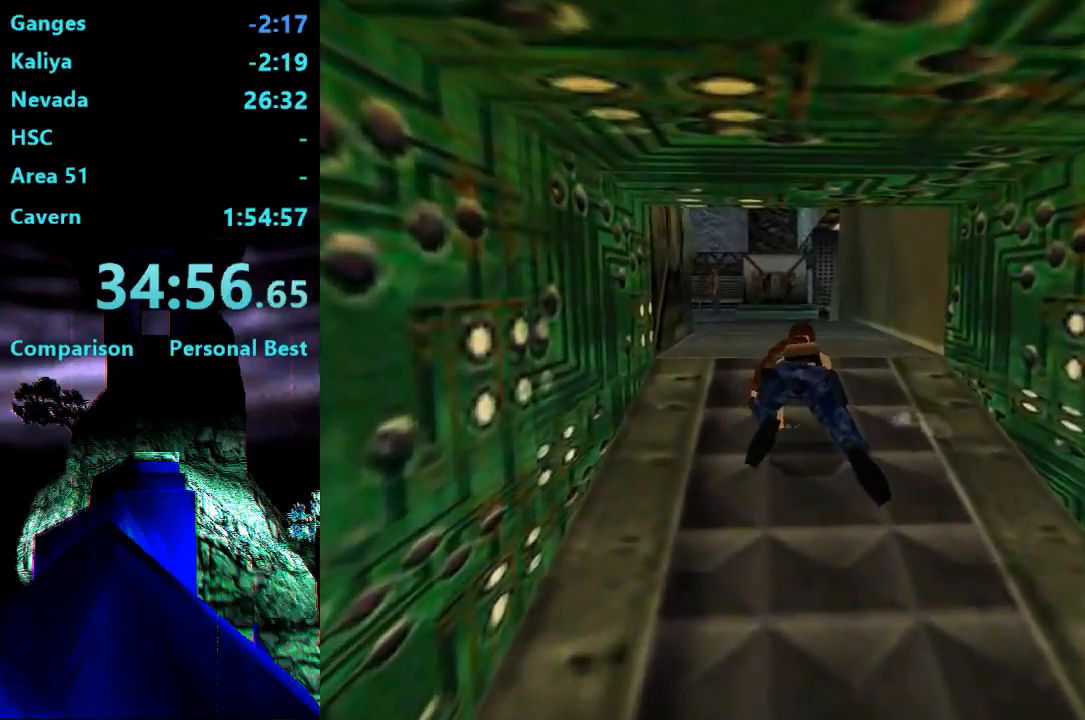
{"dt_ms": 500, "buttons": ["L2", "DPAD_UP", "DPAD_LEFT"], "right_stick": "center", "events": [[433, "DPAD_LEFT", "down"]]}
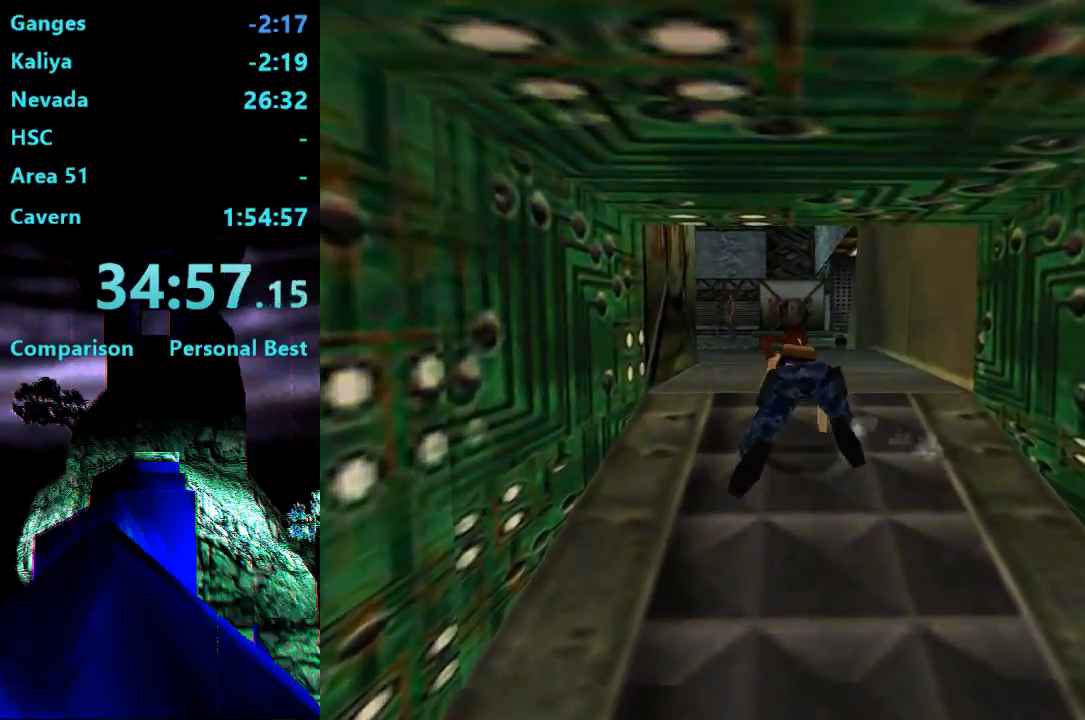
{"dt_ms": 500, "buttons": [], "right_stick": "center", "events": [[17, "DPAD_LEFT", "up"], [417, "DPAD_UP", "up"], [467, "L2", "up"]]}
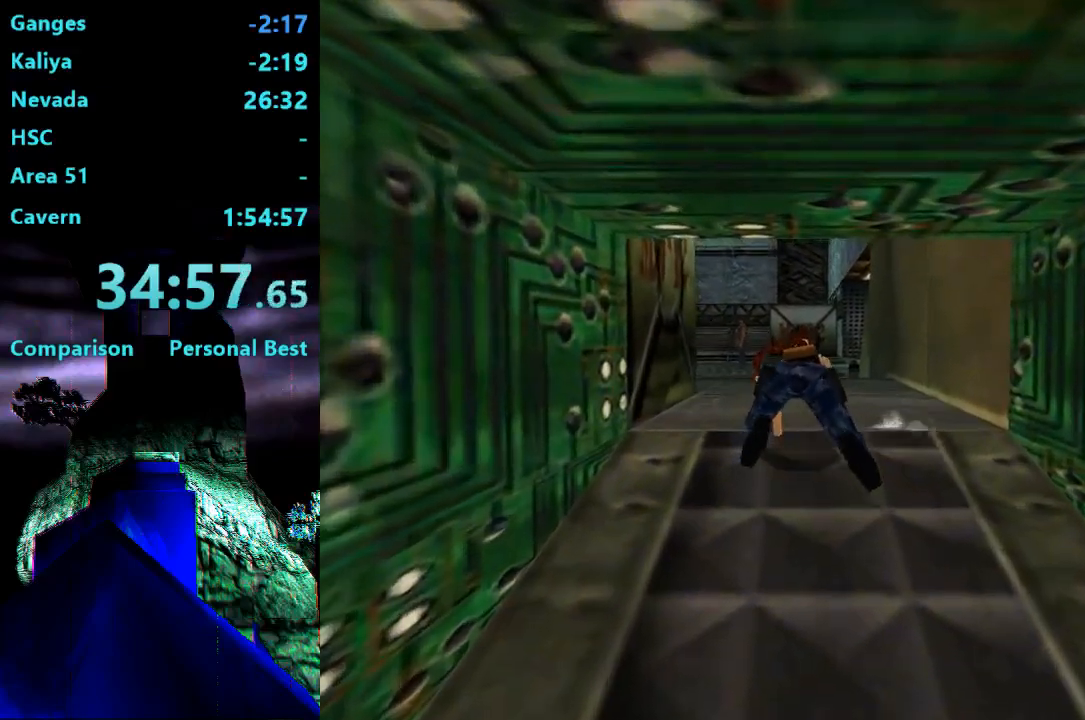
{"dt_ms": 500, "buttons": ["TRIANGLE", "DPAD_UP"], "right_stick": "center", "events": [[50, "TRIANGLE", "down"], [250, "DPAD_UP", "down"]]}
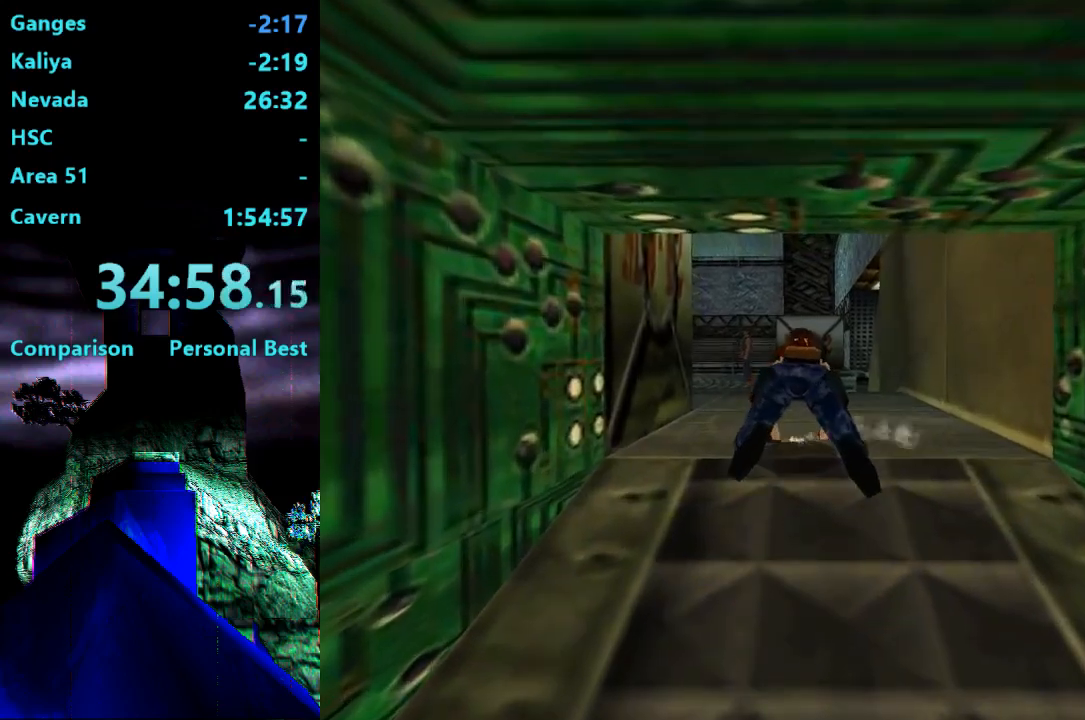
{"dt_ms": 1000, "buttons": ["DPAD_UP", "DPAD_LEFT"], "right_stick": "center"}
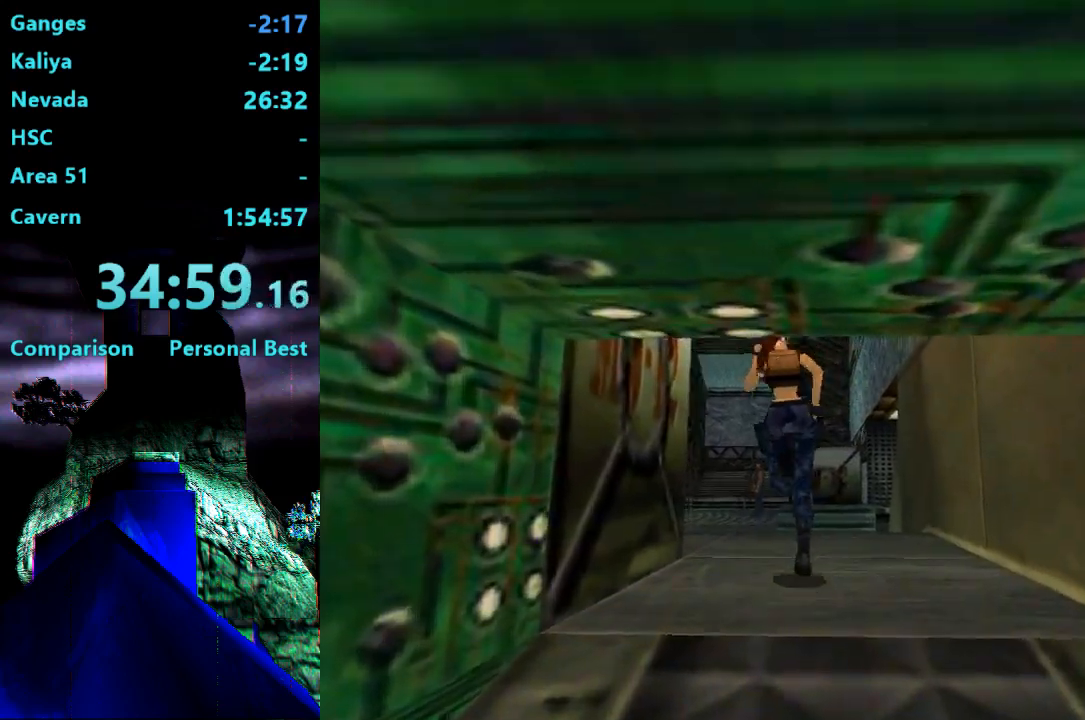
{"dt_ms": 500, "buttons": ["R2", "DPAD_UP", "DPAD_LEFT"], "right_stick": "center", "events": [[17, "R2", "down"], [83, "DPAD_LEFT", "up"], [283, "DPAD_LEFT", "down"]]}
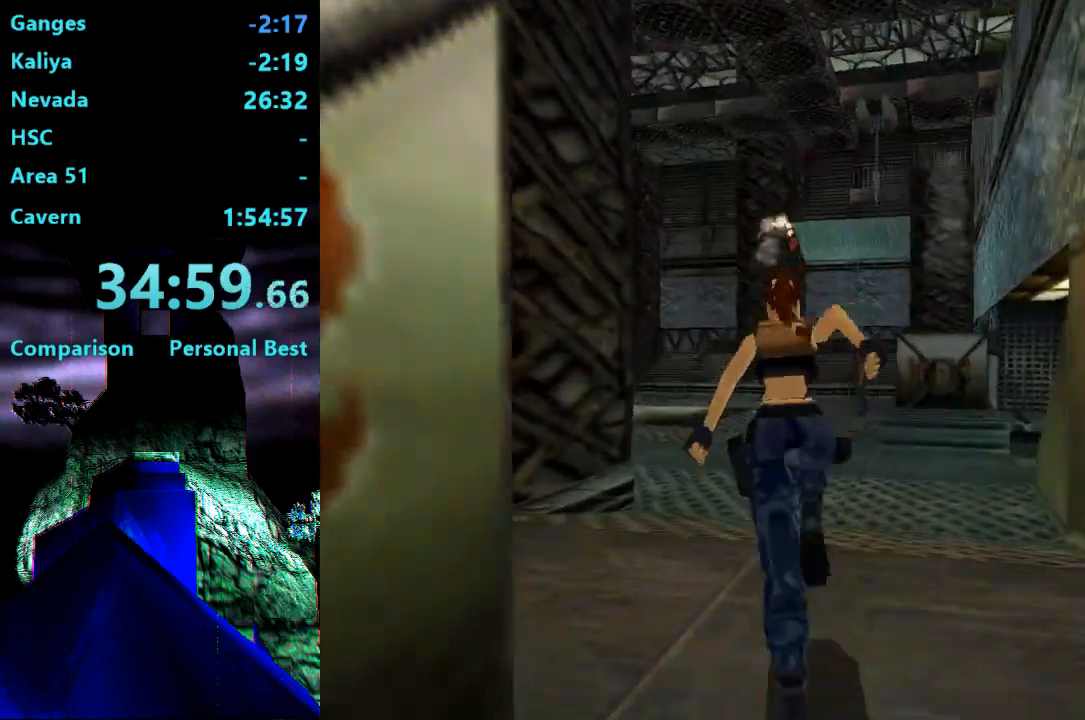
{"dt_ms": 500, "buttons": ["R2", "DPAD_UP", "DPAD_LEFT"], "right_stick": "center"}
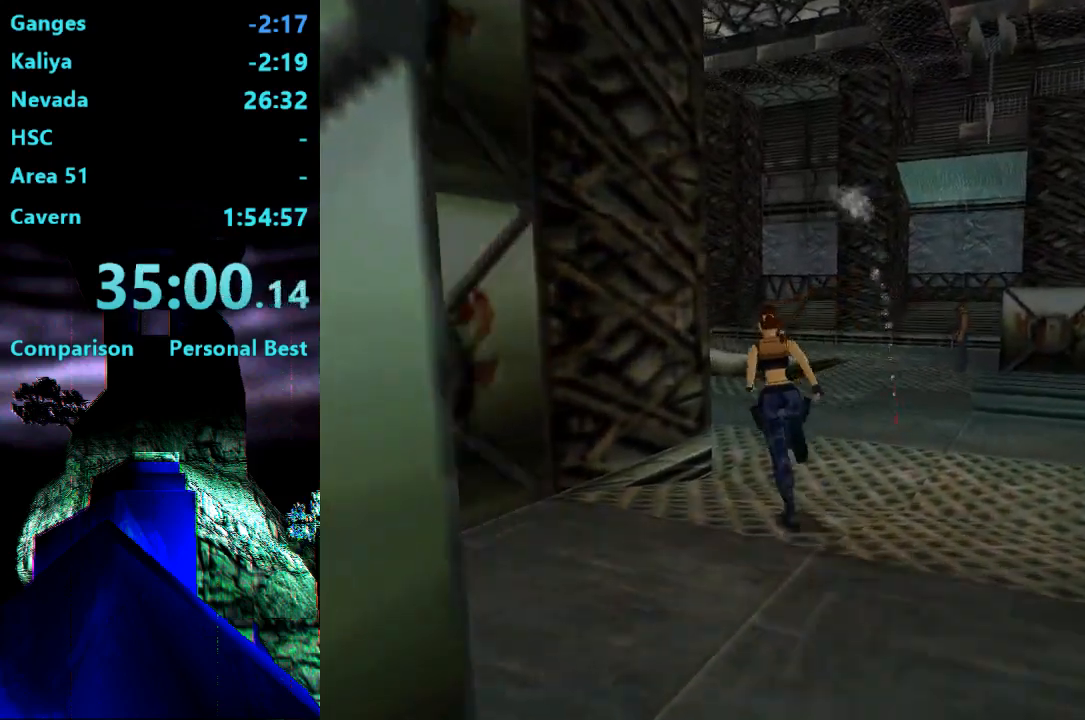
{"dt_ms": 500, "buttons": ["R2", "DPAD_UP", "DPAD_LEFT"], "right_stick": "center", "events": []}
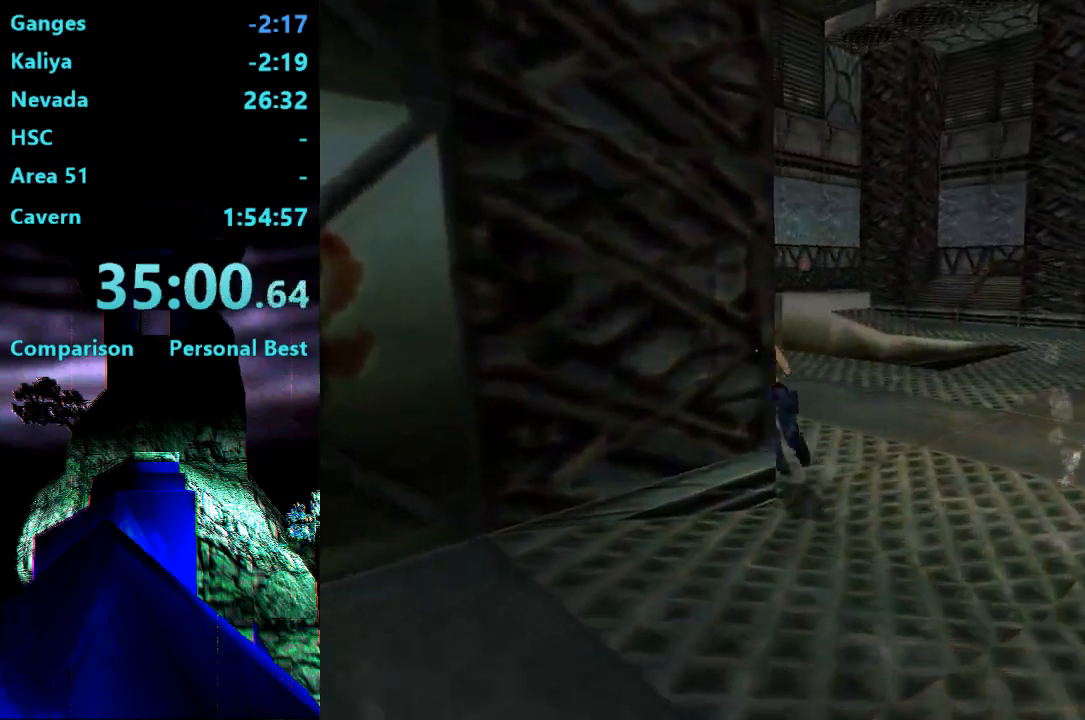
{"dt_ms": 500, "buttons": ["R2", "DPAD_UP", "DPAD_LEFT"], "right_stick": "center", "events": []}
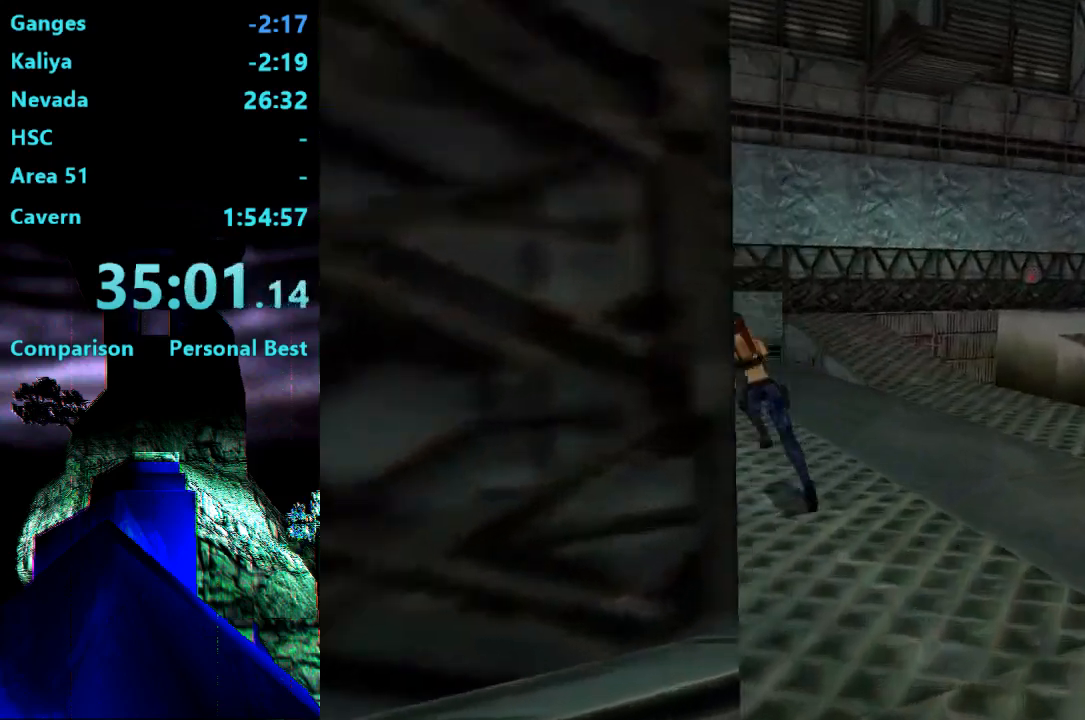
{"dt_ms": 500, "buttons": ["R2", "DPAD_UP", "DPAD_LEFT"], "right_stick": "center"}
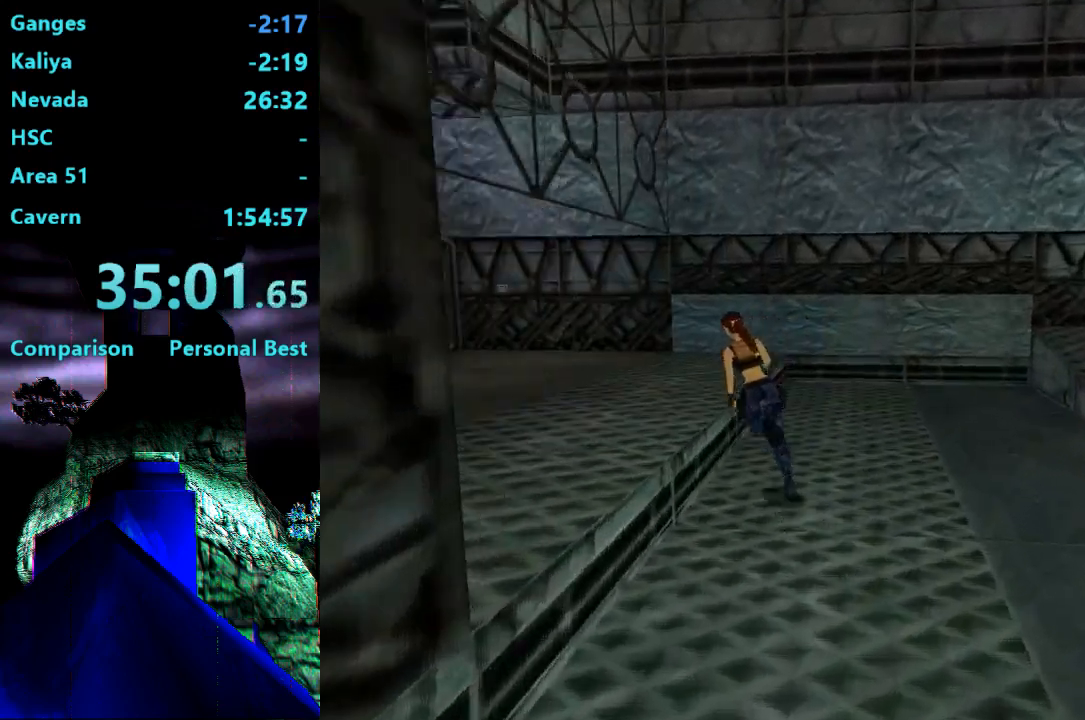
{"dt_ms": 500, "buttons": ["DPAD_UP", "DPAD_LEFT"], "right_stick": "center"}
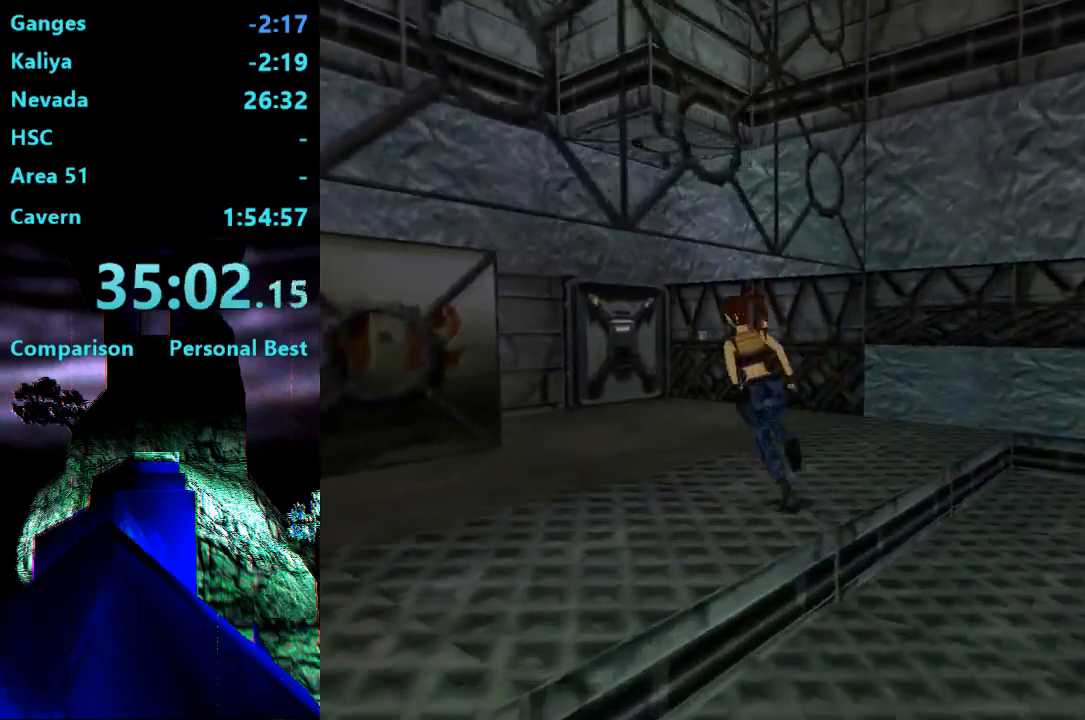
{"dt_ms": 500, "buttons": ["DPAD_UP"], "right_stick": "center", "events": [[33, "DPAD_LEFT", "up"]]}
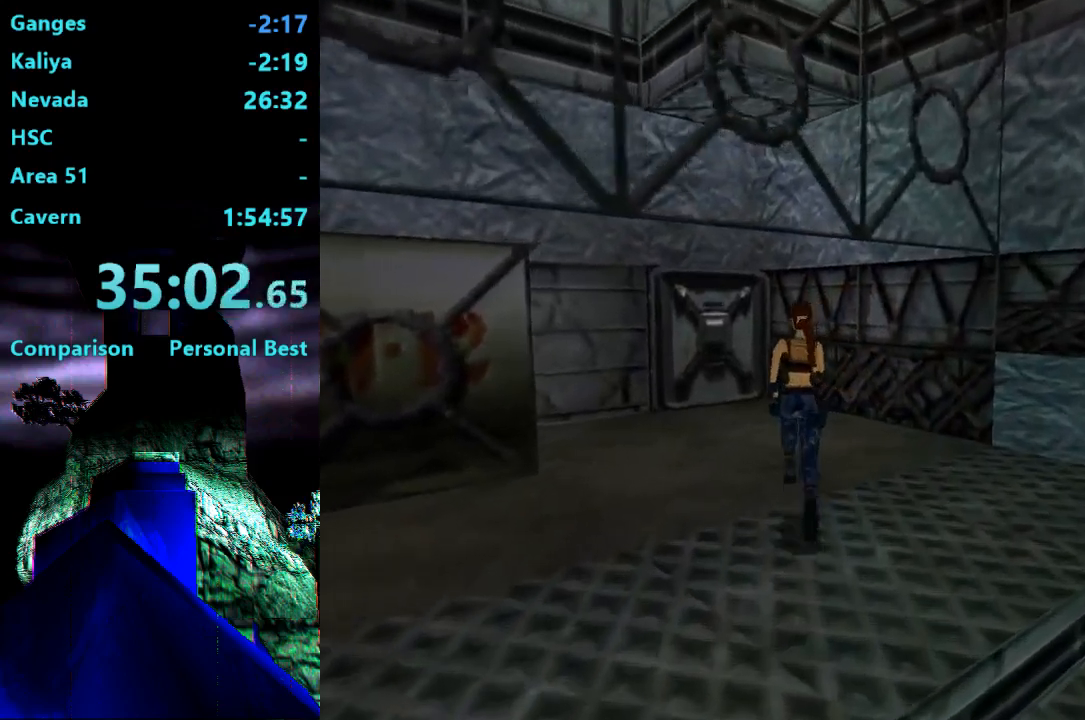
{"dt_ms": 500, "buttons": ["L1", "DPAD_UP"], "right_stick": "center"}
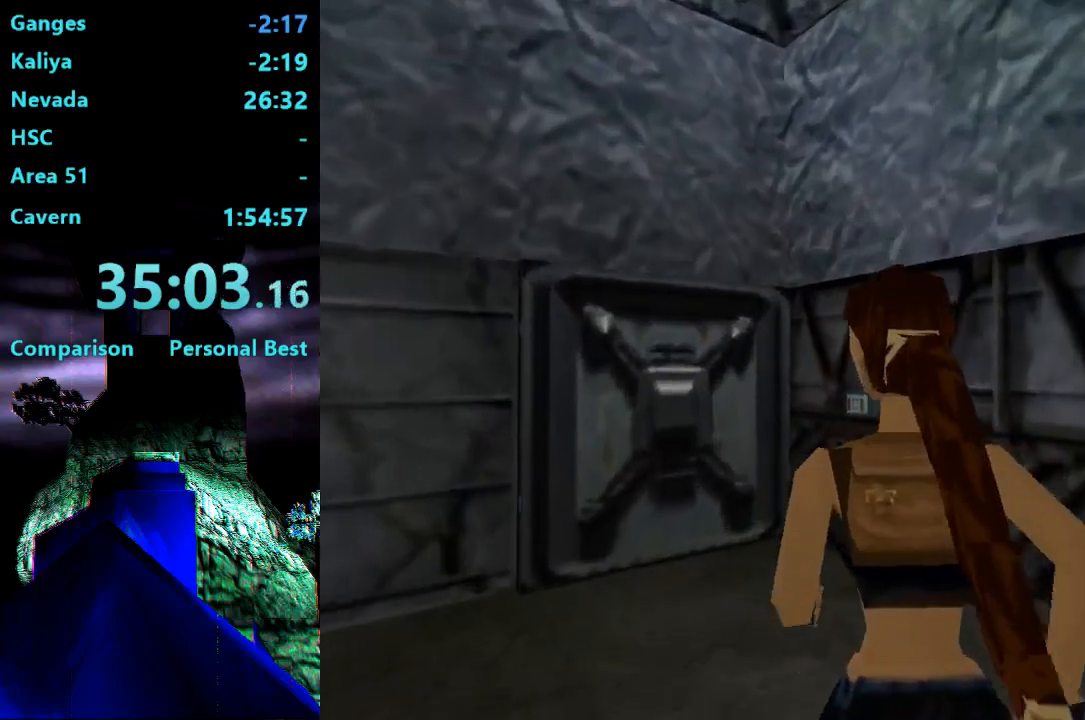
{"dt_ms": 500, "buttons": ["DPAD_UP"], "right_stick": "center", "events": [[183, "L1", "up"], [250, "DPAD_LEFT", "down"], [283, "DPAD_LEFT", "up"]]}
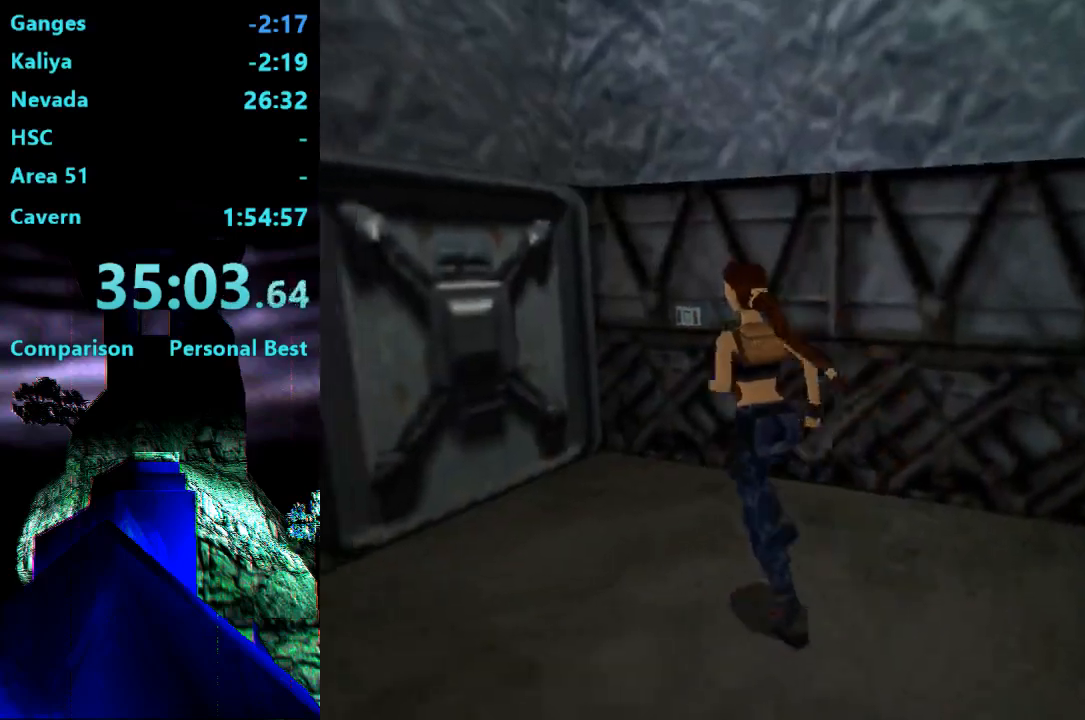
{"dt_ms": 500, "buttons": ["DPAD_RIGHT"], "right_stick": "center", "events": [[233, "DPAD_RIGHT", "down"], [267, "DPAD_UP", "up"]]}
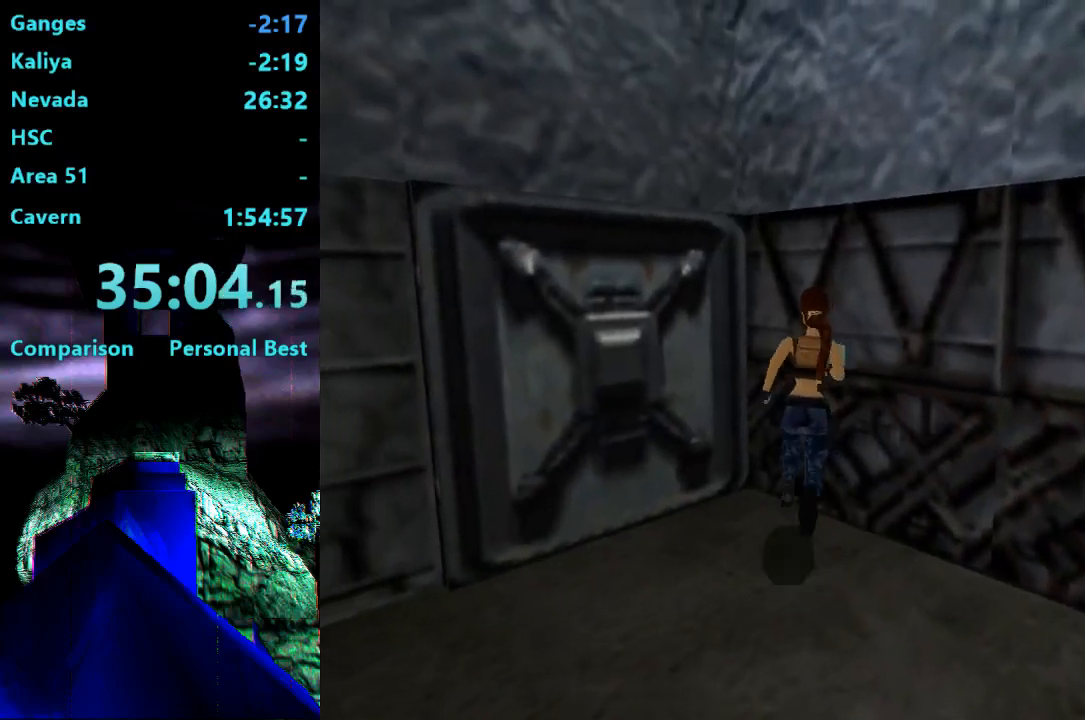
{"dt_ms": 500, "buttons": ["CROSS"], "right_stick": "center", "events": [[83, "CROSS", "down"], [283, "DPAD_RIGHT", "up"]]}
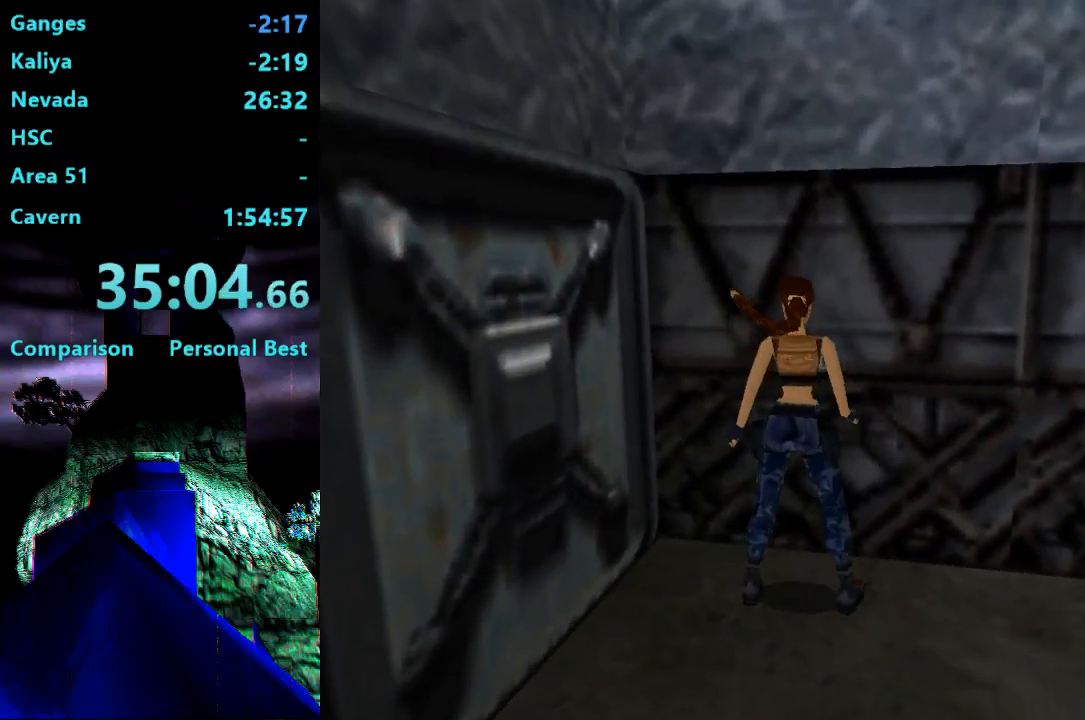
{"dt_ms": 500, "buttons": [], "right_stick": "center", "events": [[250, "CROSS", "up"]]}
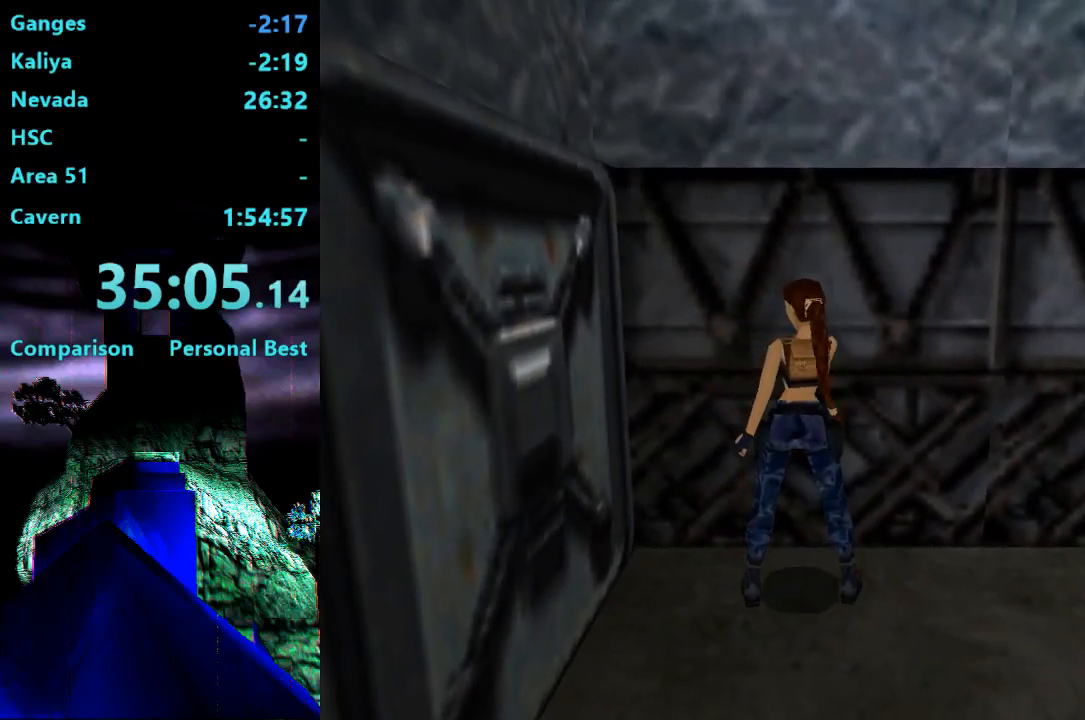
{"dt_ms": 500, "buttons": ["DPAD_LEFT"], "right_stick": "center", "events": [[83, "DPAD_LEFT", "down"]]}
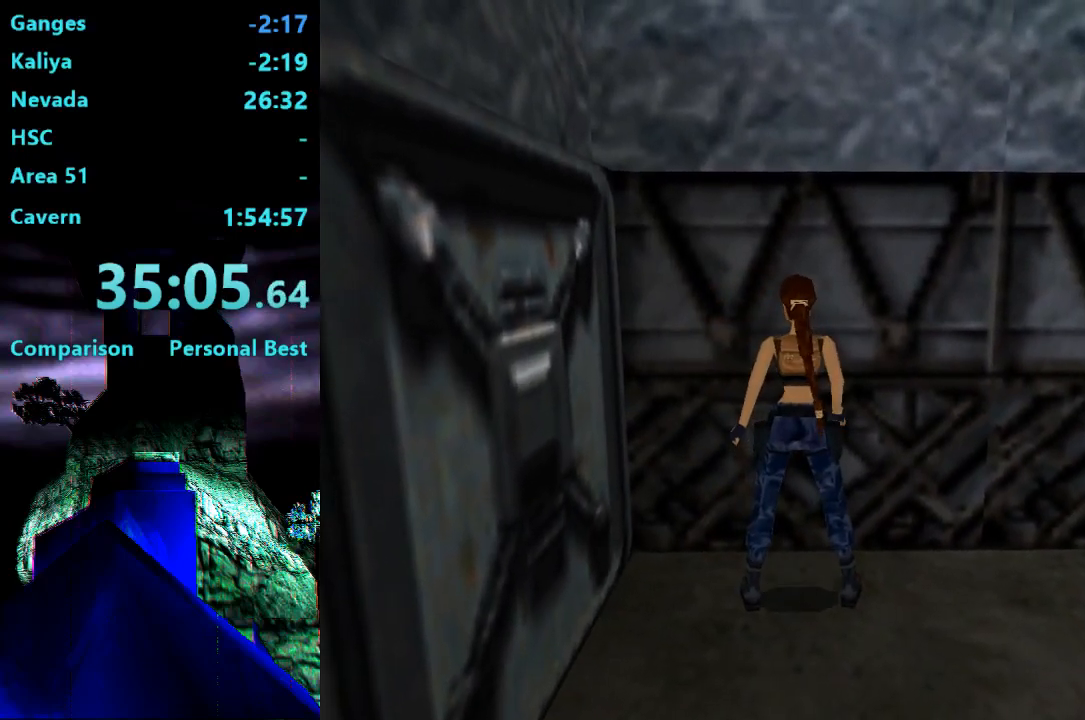
{"dt_ms": 500, "buttons": ["TRIANGLE", "DPAD_LEFT"], "right_stick": "center", "events": [[267, "TRIANGLE", "down"]]}
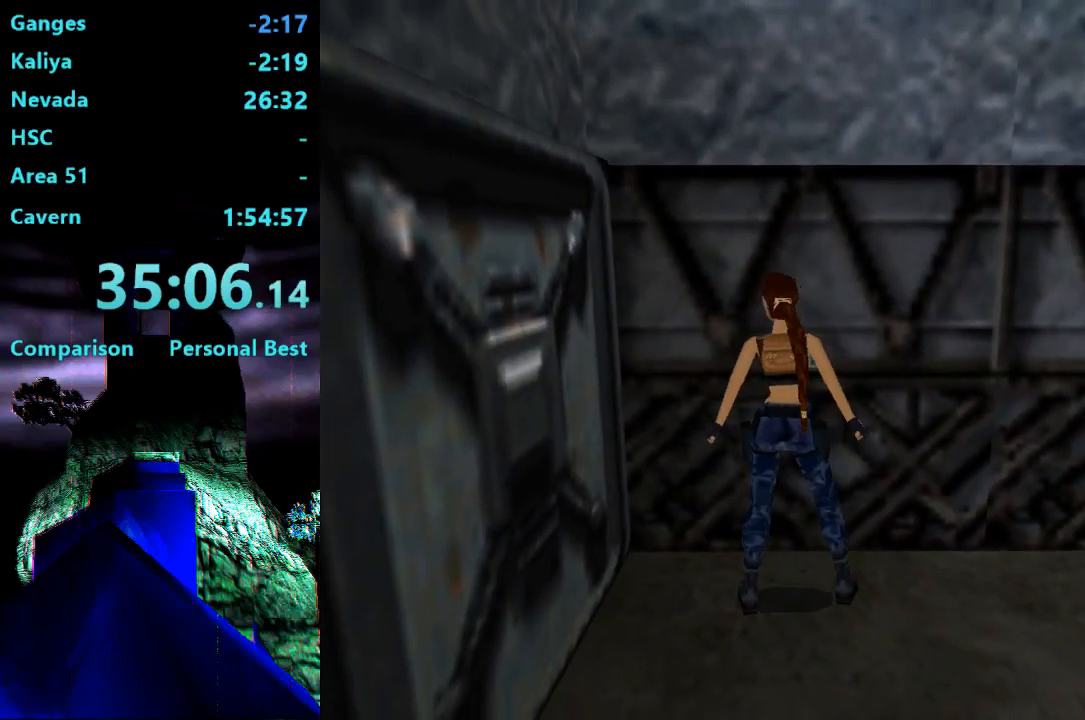
{"dt_ms": 500, "buttons": ["DPAD_LEFT"], "right_stick": "center", "events": [[83, "TRIANGLE", "up"]]}
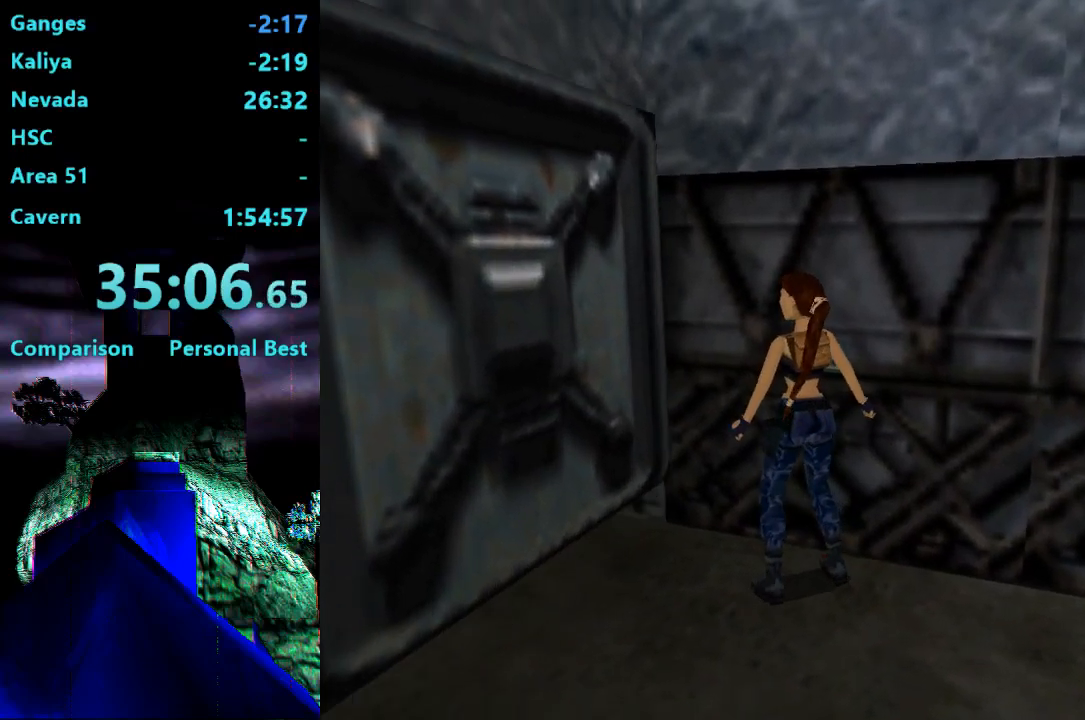
{"dt_ms": 500, "buttons": ["DPAD_UP"], "right_stick": "center", "events": [[117, "DPAD_UP", "down"], [183, "DPAD_LEFT", "up"]]}
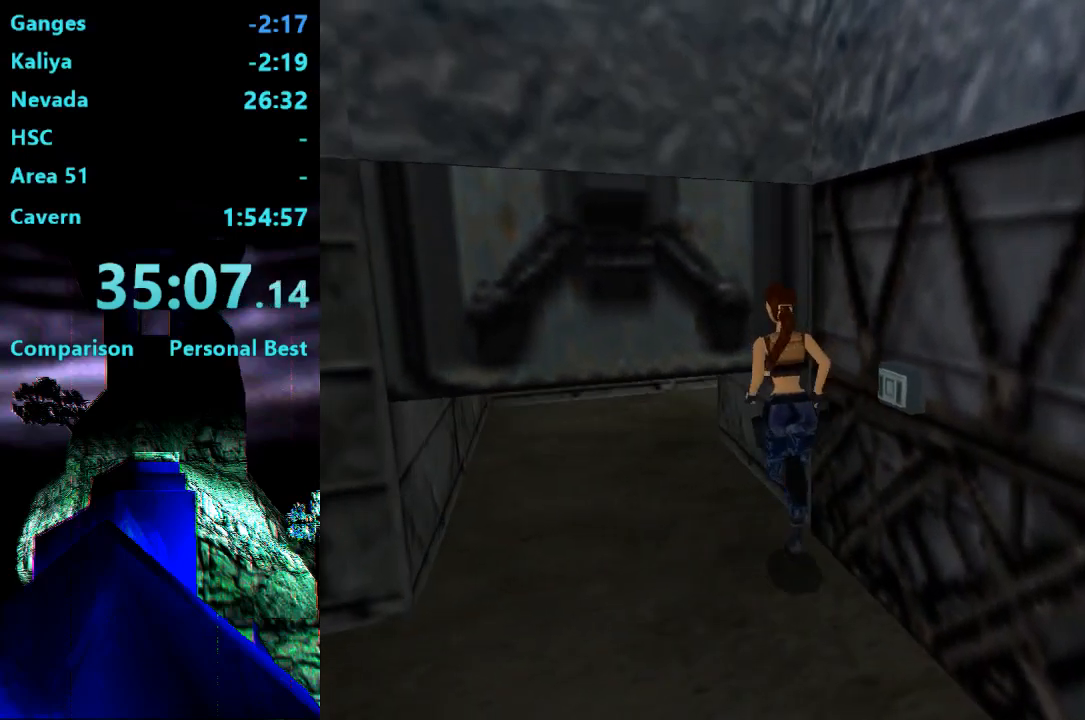
{"dt_ms": 500, "buttons": ["DPAD_UP", "DPAD_RIGHT"], "right_stick": "center", "events": [[450, "DPAD_RIGHT", "down"]]}
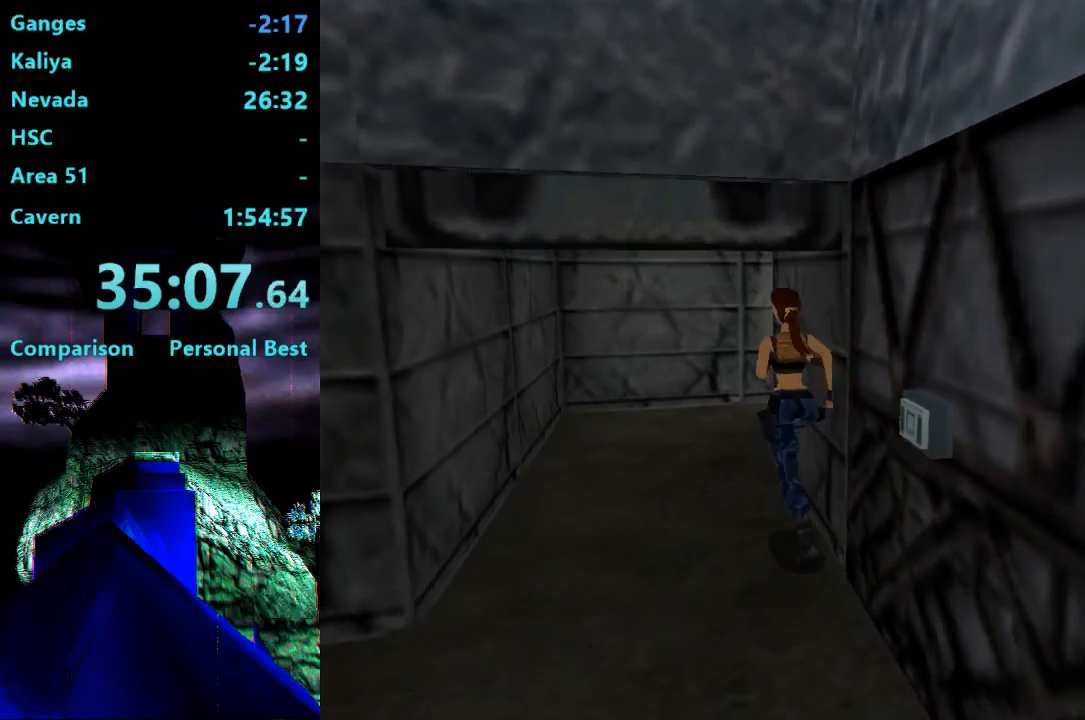
{"dt_ms": 500, "buttons": ["DPAD_UP", "DPAD_RIGHT"], "right_stick": "center", "events": []}
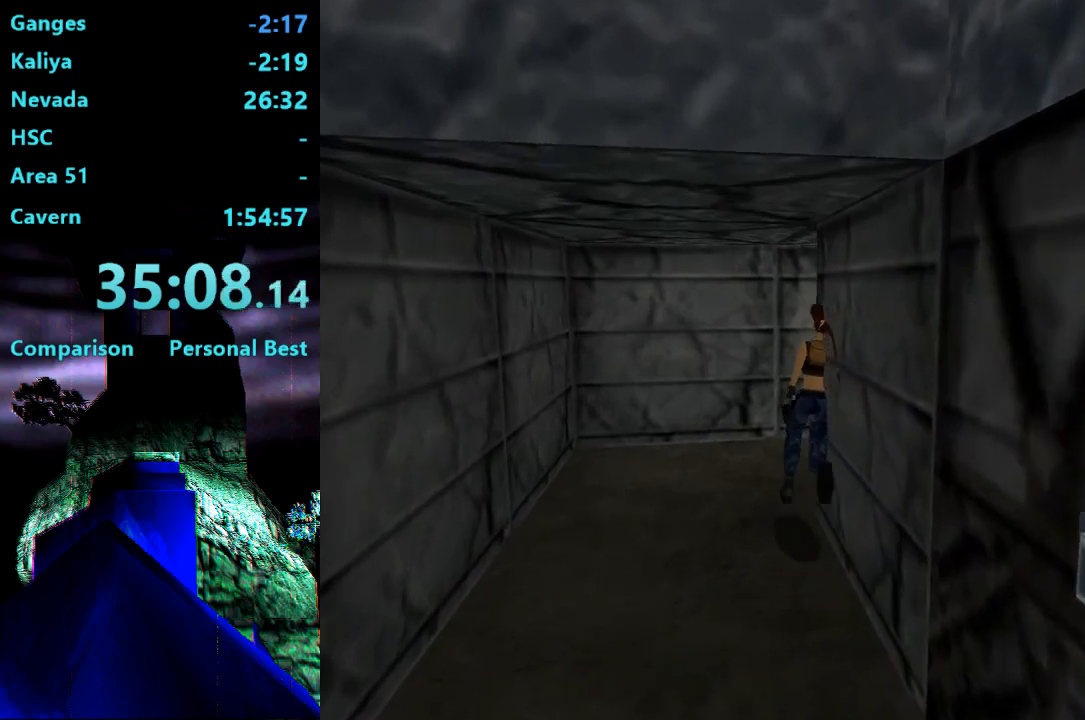
{"dt_ms": 500, "buttons": ["DPAD_UP", "DPAD_RIGHT"], "right_stick": "center", "events": []}
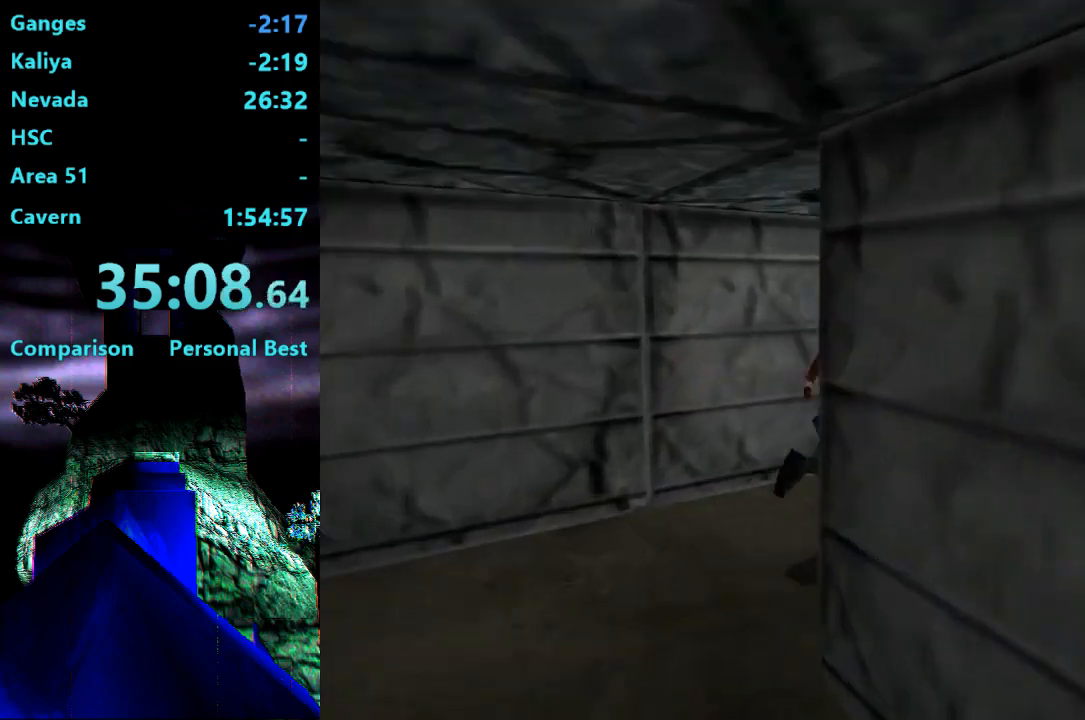
{"dt_ms": 500, "buttons": ["DPAD_UP", "DPAD_RIGHT"], "right_stick": "center"}
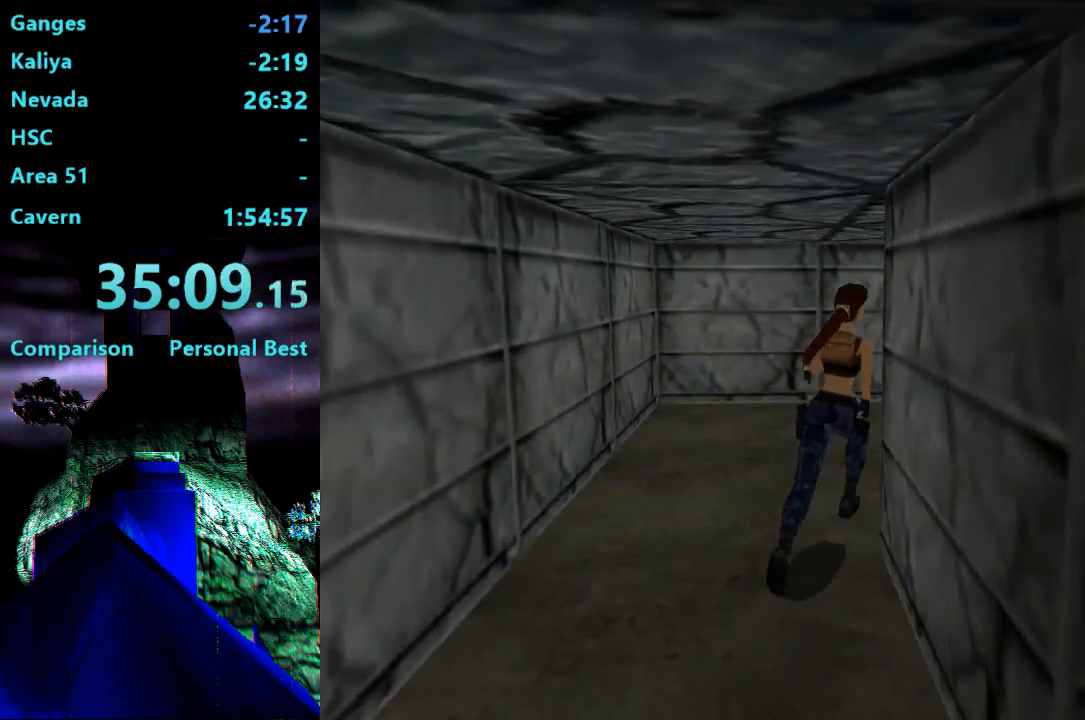
{"dt_ms": 500, "buttons": ["DPAD_UP", "DPAD_RIGHT"], "right_stick": "center", "events": []}
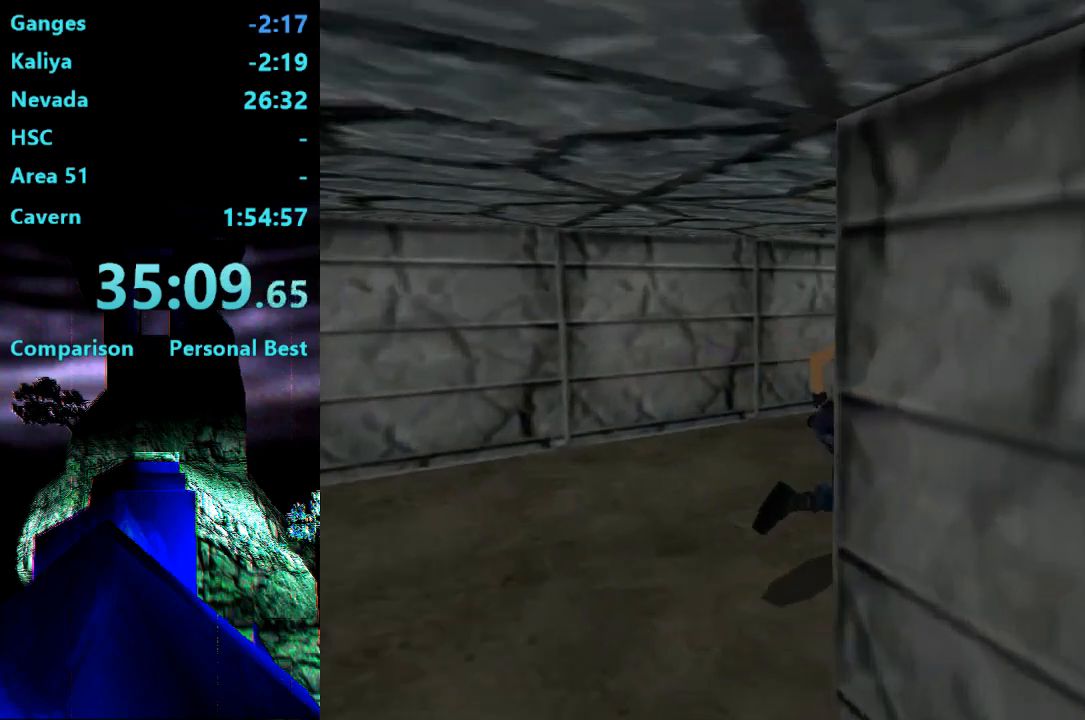
{"dt_ms": 500, "buttons": ["DPAD_UP", "DPAD_RIGHT"], "right_stick": "center", "events": [[17, "DPAD_RIGHT", "up"], [500, "DPAD_RIGHT", "down"]]}